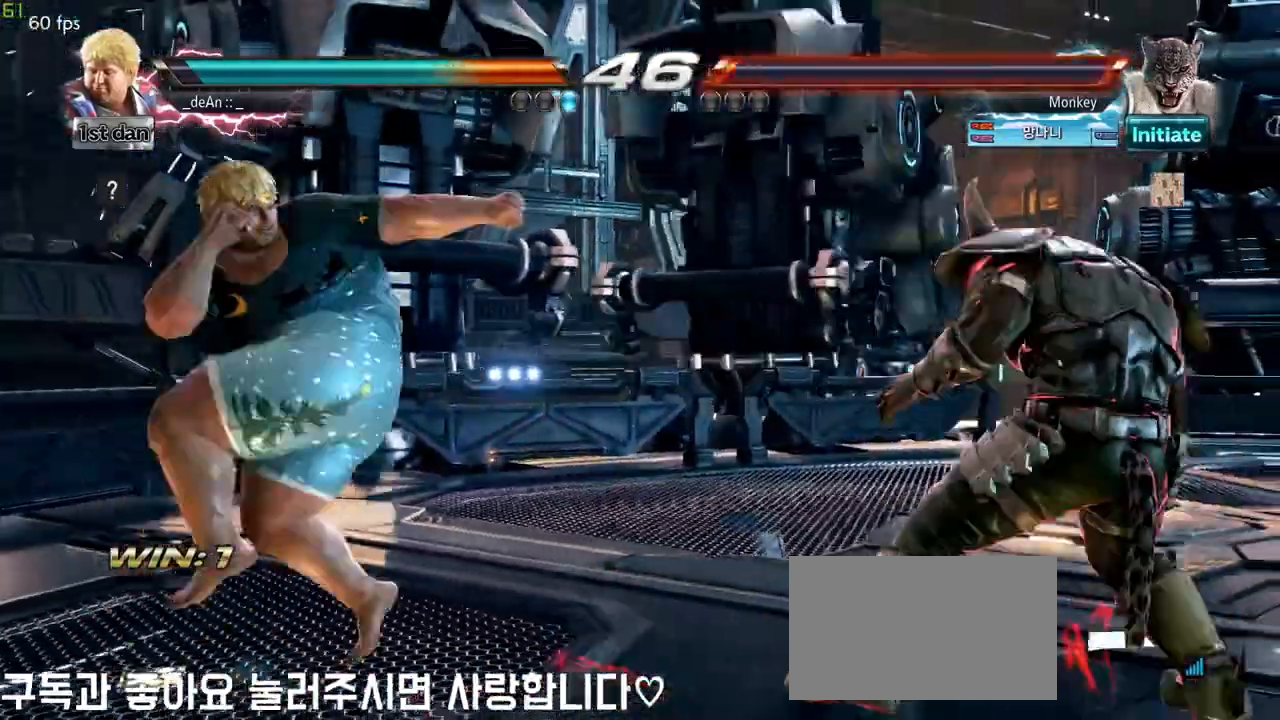
Gameplay with a controller (arcade stick); each line is a JSON object with the inputs held at the frame after it (dt_ms = milliseconds from this image to that frame). "events" lists button and stick changes between this image and that frame as [ms after this image, input, new state], when the widget could be followed in between. Not read: L3 R3.
{"dt_ms": 500, "buttons": [], "left_stick": "center", "events": []}
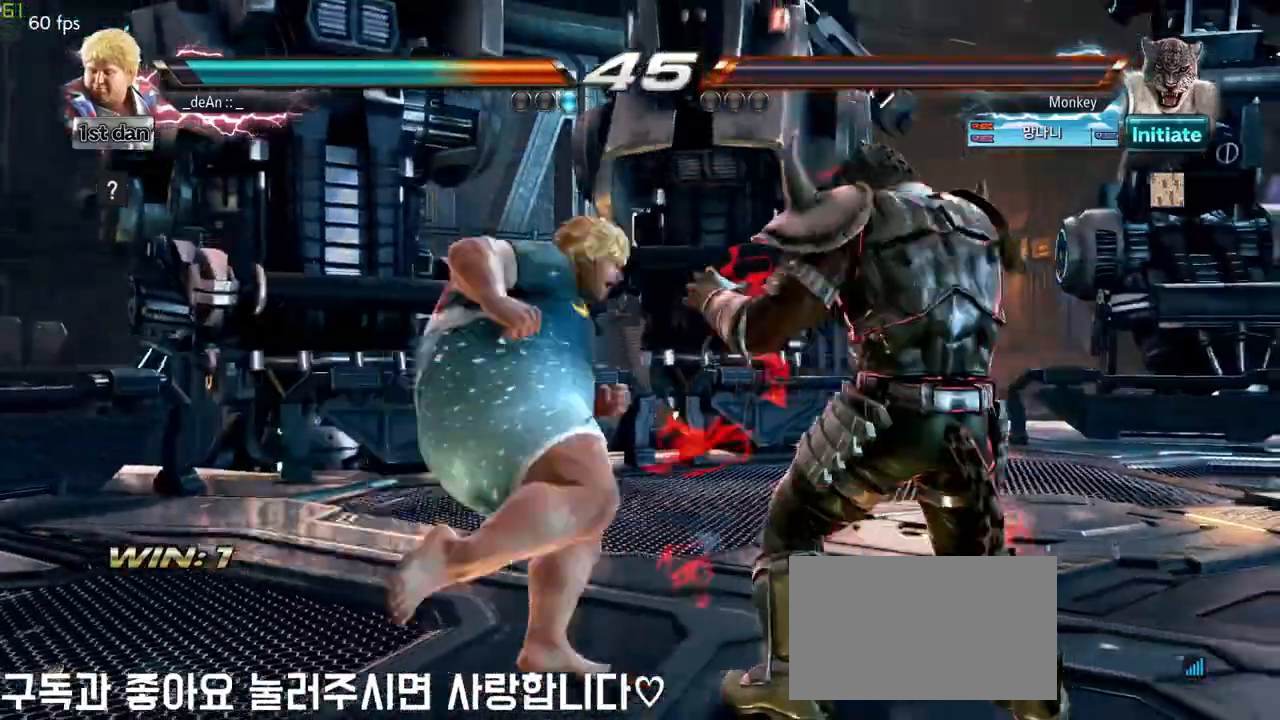
{"dt_ms": 500, "buttons": [], "left_stick": "center", "events": []}
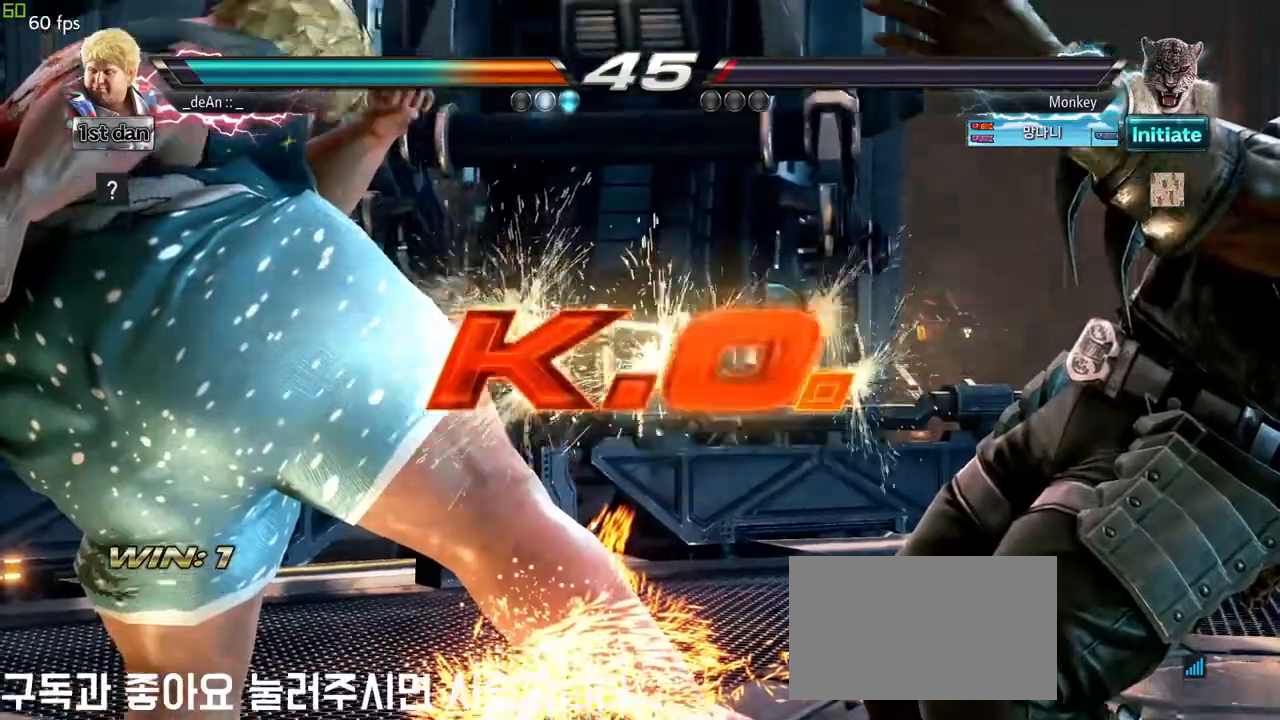
{"dt_ms": 500, "buttons": [], "left_stick": "center", "events": []}
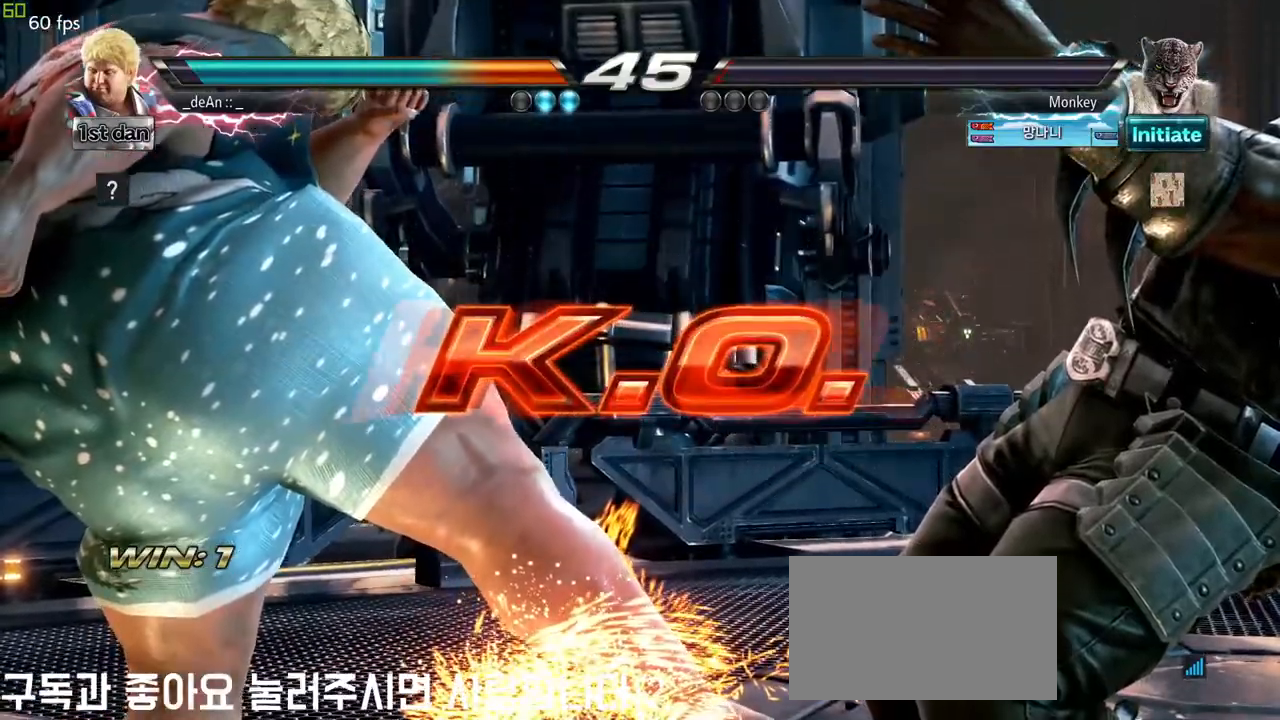
{"dt_ms": 1000, "buttons": [], "left_stick": "center"}
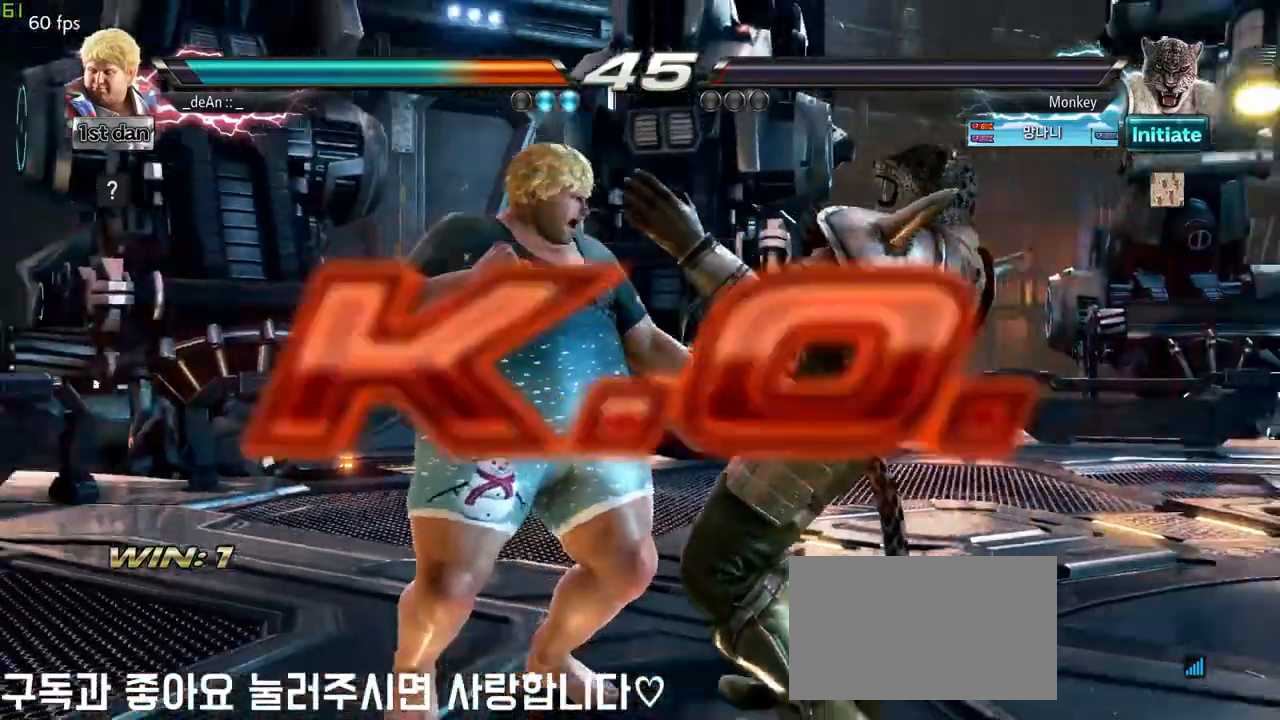
{"dt_ms": 500, "buttons": [], "left_stick": "center", "events": [[117, "left_stick", "down"], [133, "CROSS", "down"], [283, "CROSS", "up"], [383, "left_stick", "center"]]}
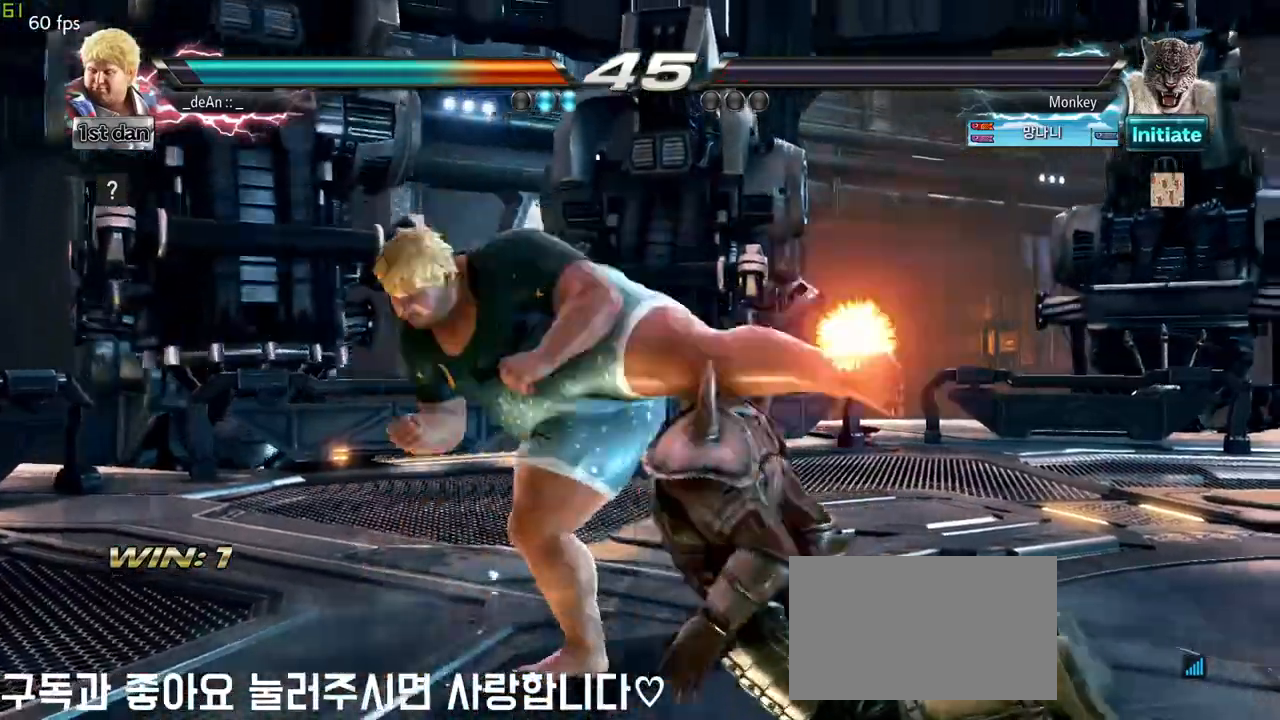
{"dt_ms": 500, "buttons": [], "left_stick": "center", "events": []}
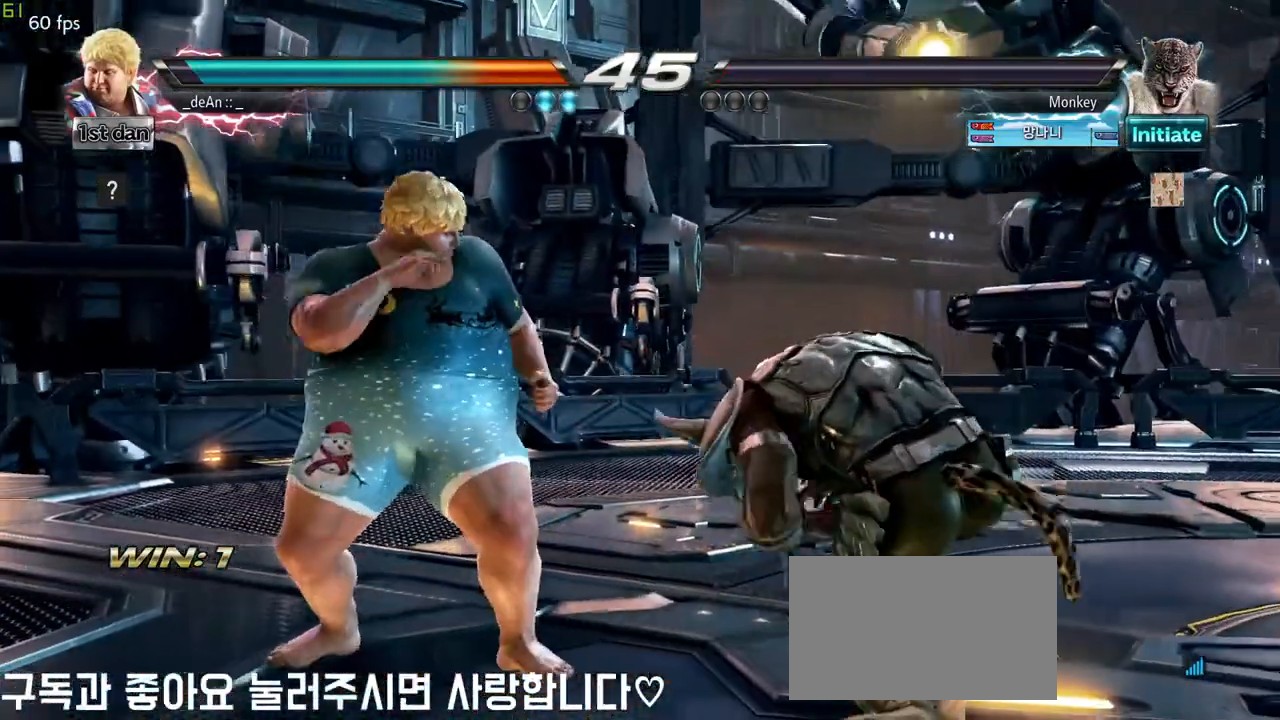
{"dt_ms": 500, "buttons": [], "left_stick": "center", "events": []}
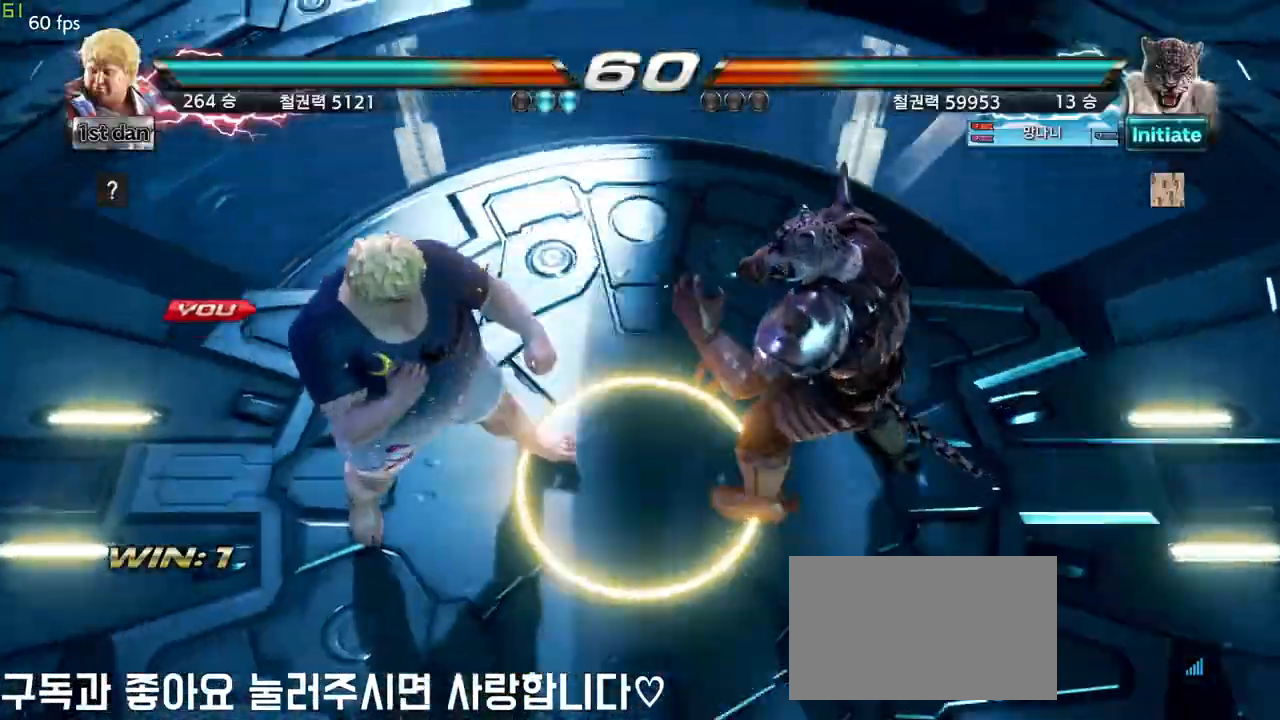
{"dt_ms": 500, "buttons": [], "left_stick": "center", "events": []}
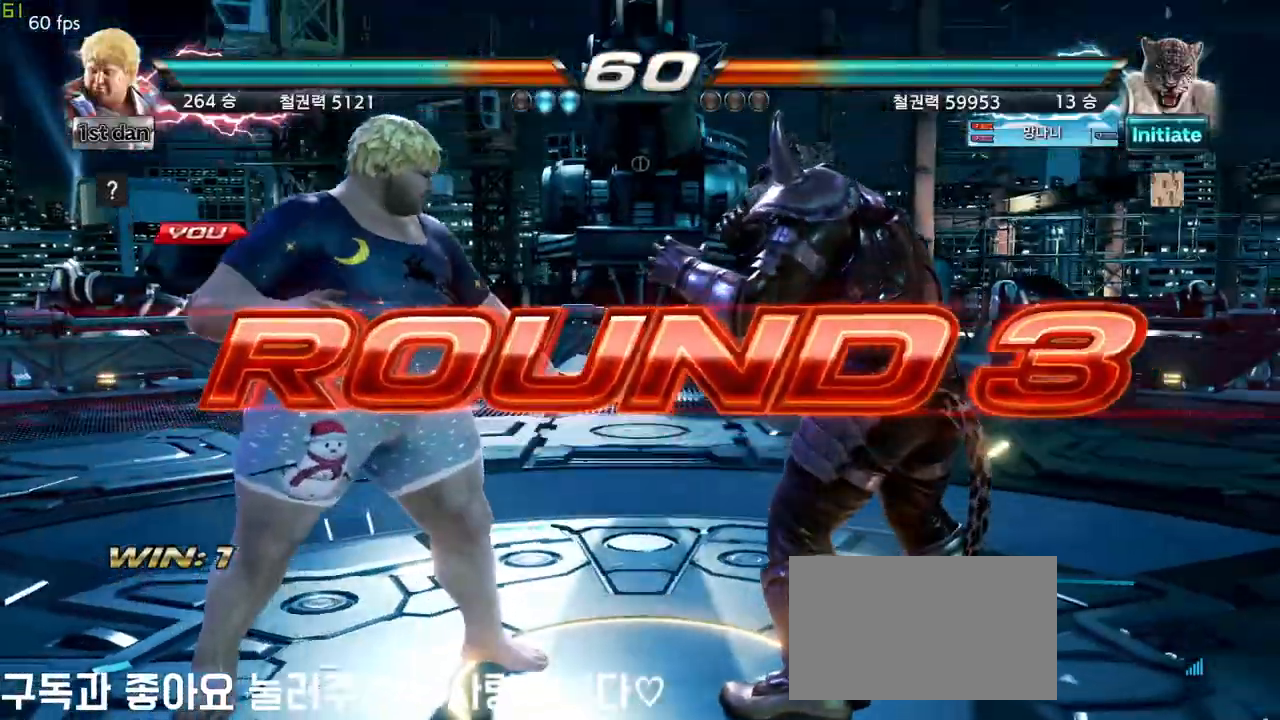
{"dt_ms": 500, "buttons": [], "left_stick": "center", "events": []}
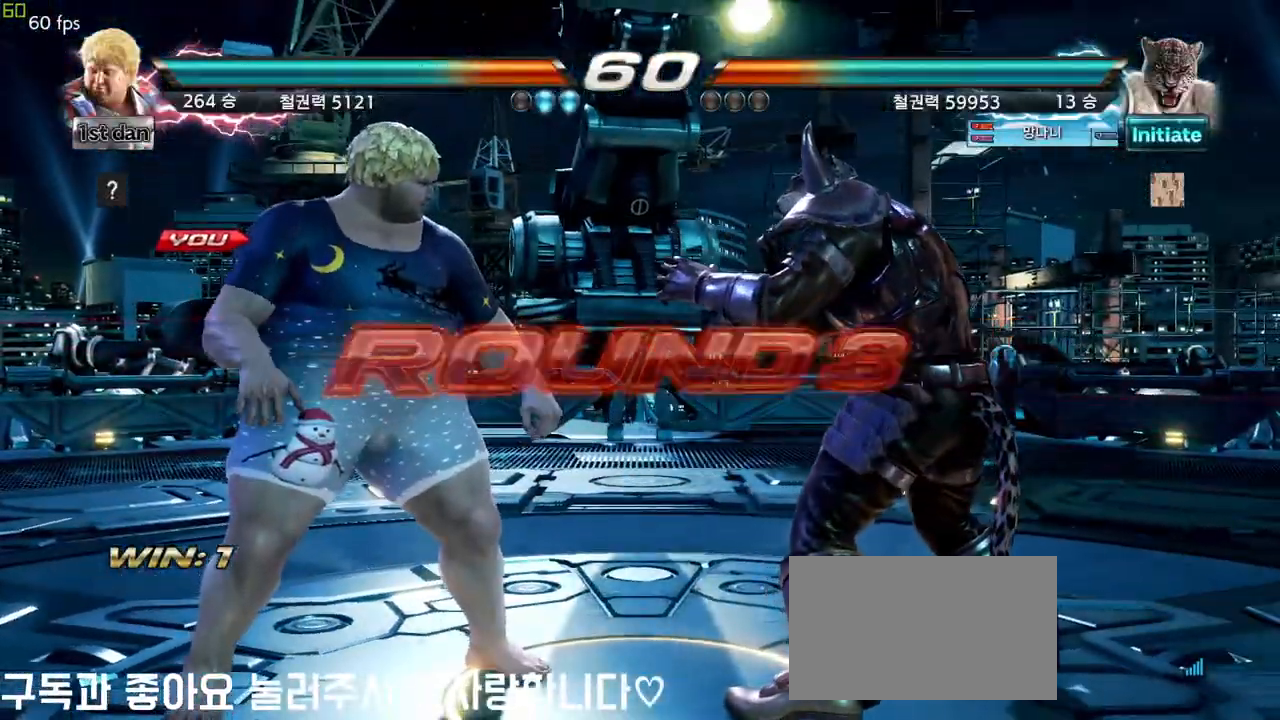
{"dt_ms": 500, "buttons": [], "left_stick": "center", "events": []}
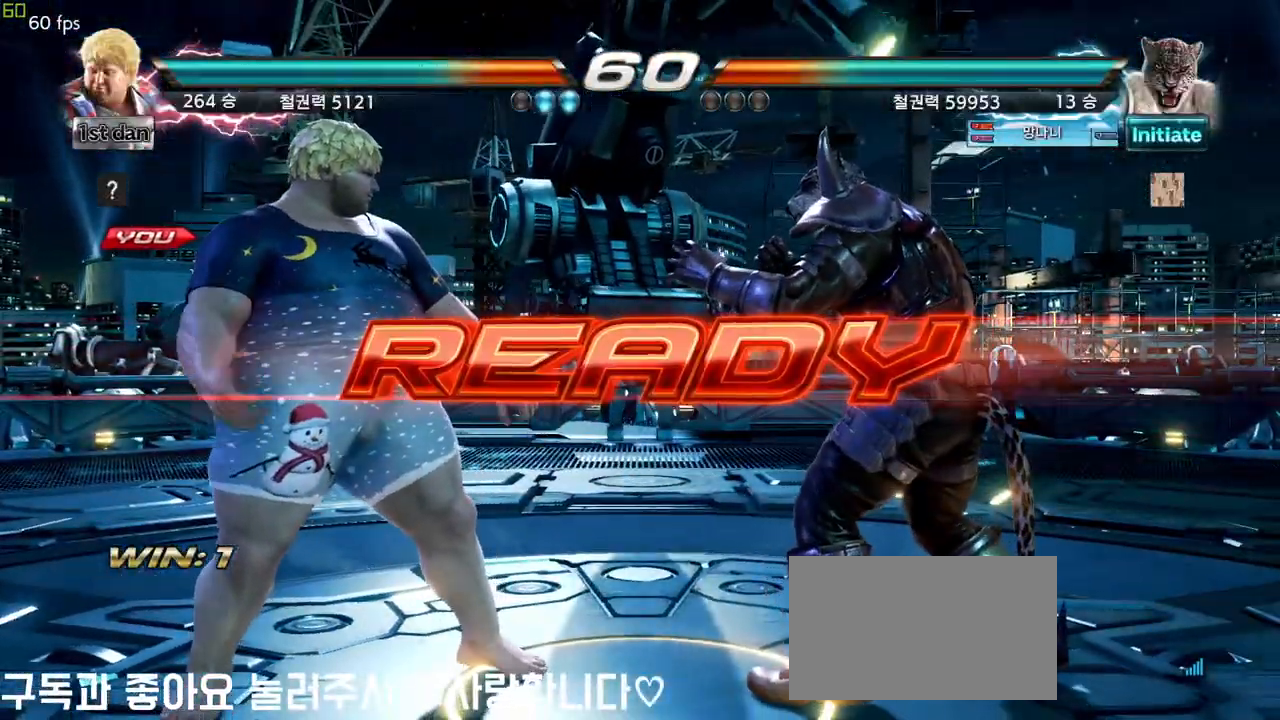
{"dt_ms": 500, "buttons": [], "left_stick": "center", "events": []}
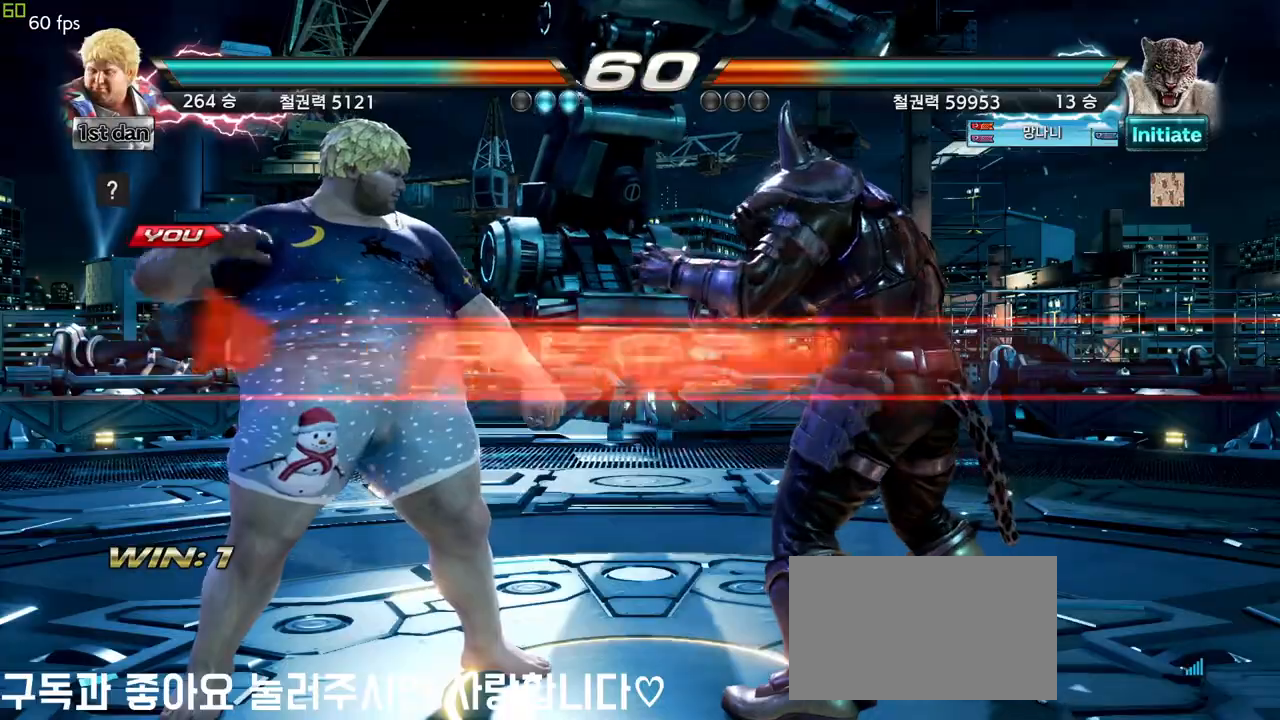
{"dt_ms": 500, "buttons": [], "left_stick": "center", "events": []}
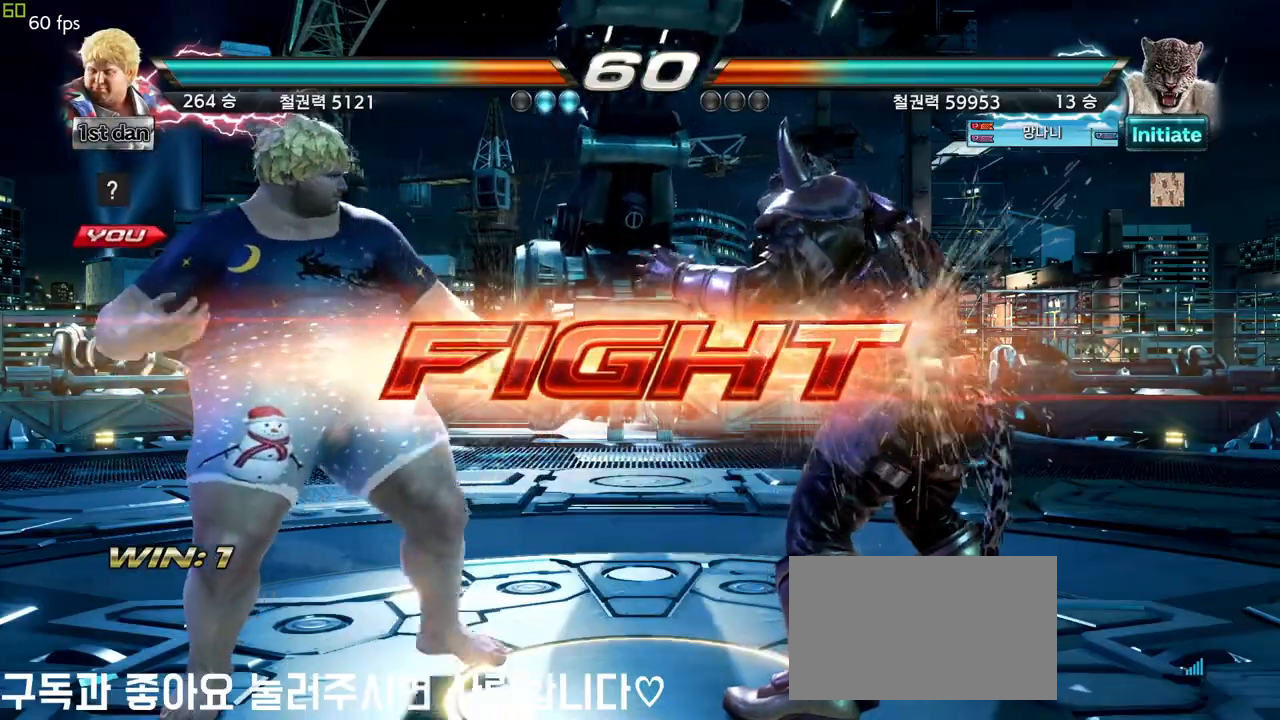
{"dt_ms": 500, "buttons": [], "left_stick": "center", "events": [[50, "left_stick", "down-left"], [100, "TRIANGLE", "down"], [217, "TRIANGLE", "up"], [267, "left_stick", "center"]]}
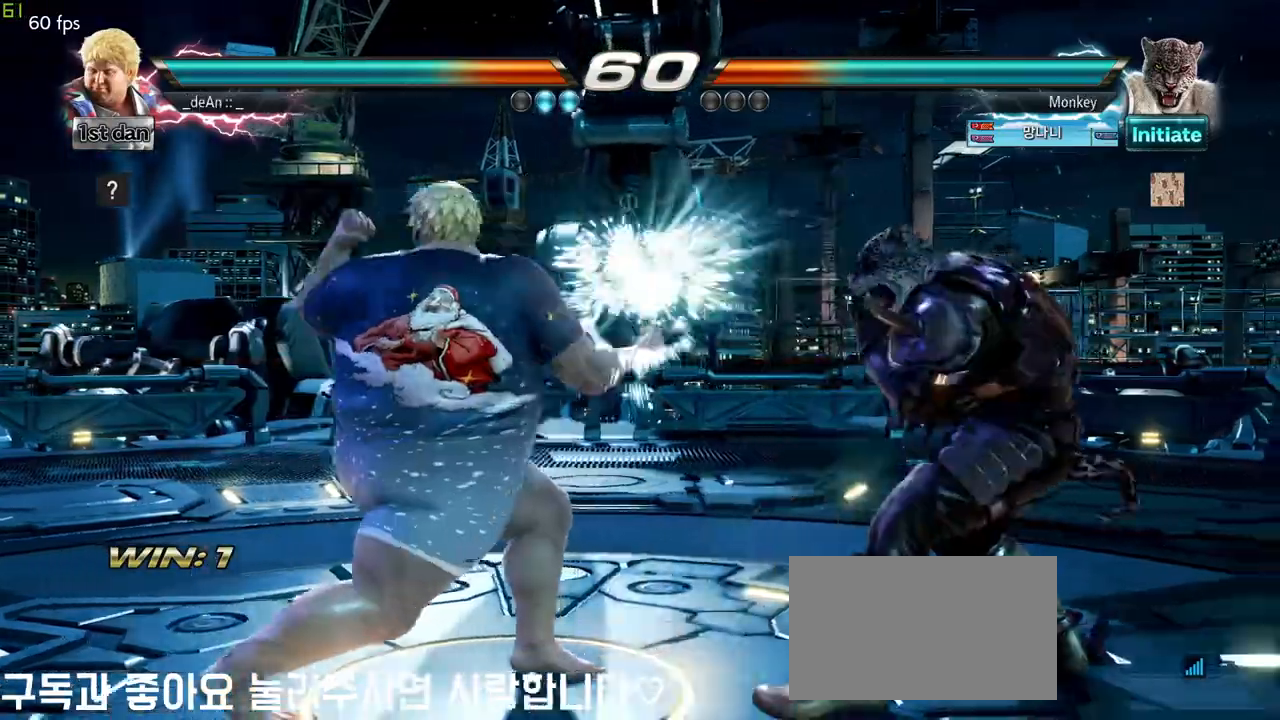
{"dt_ms": 500, "buttons": [], "left_stick": "down", "events": [[267, "left_stick", "down"]]}
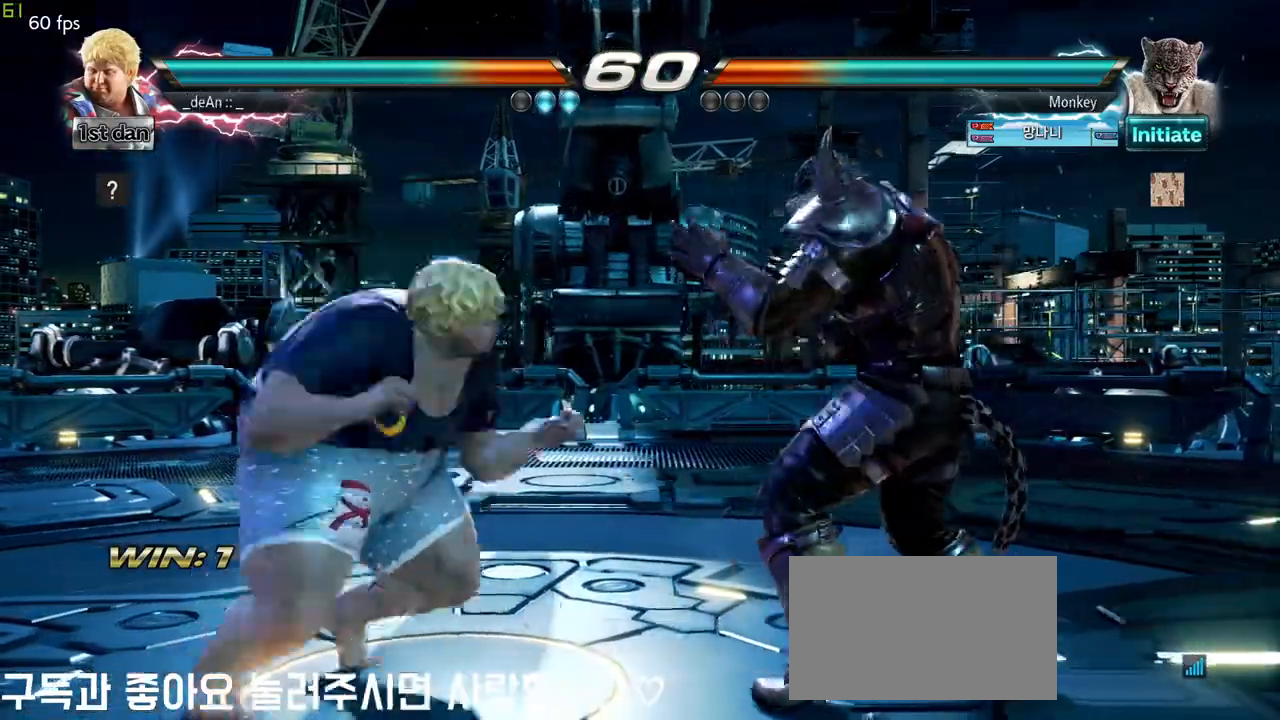
{"dt_ms": 500, "buttons": [], "left_stick": "center", "events": [[67, "left_stick", "center"], [100, "TRIANGLE", "down"], [317, "TRIANGLE", "up"]]}
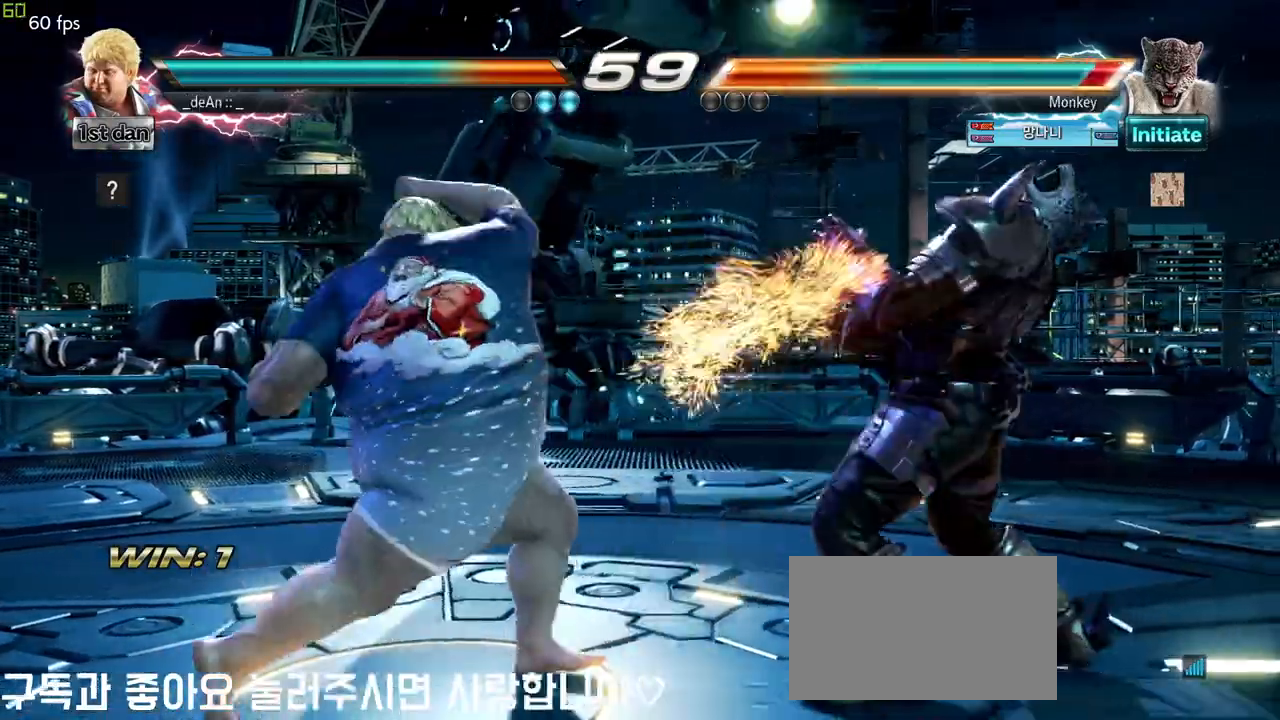
{"dt_ms": 500, "buttons": ["CIRCLE"], "left_stick": "center", "events": [[233, "SQUARE", "down"], [250, "left_stick", "down"], [350, "SQUARE", "up"], [367, "CIRCLE", "down"], [483, "left_stick", "center"]]}
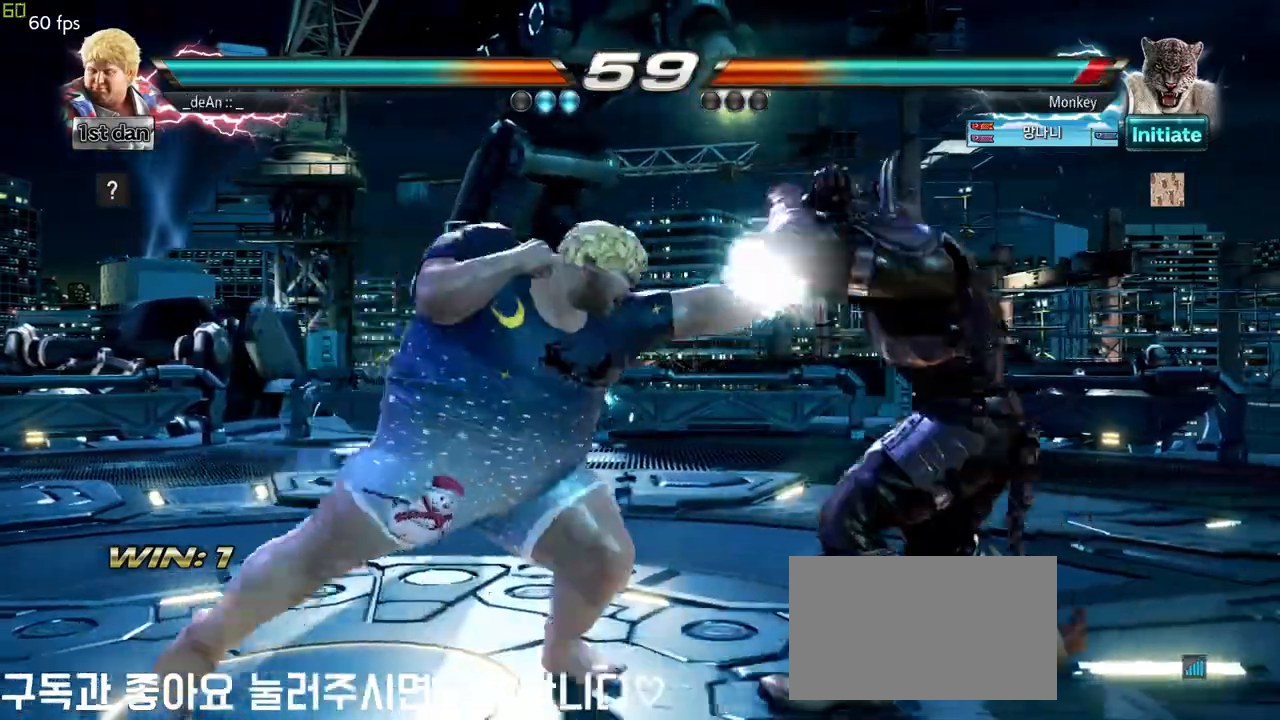
{"dt_ms": 500, "buttons": ["CIRCLE"], "left_stick": "center", "events": [[83, "CIRCLE", "up"], [150, "CIRCLE", "down"]]}
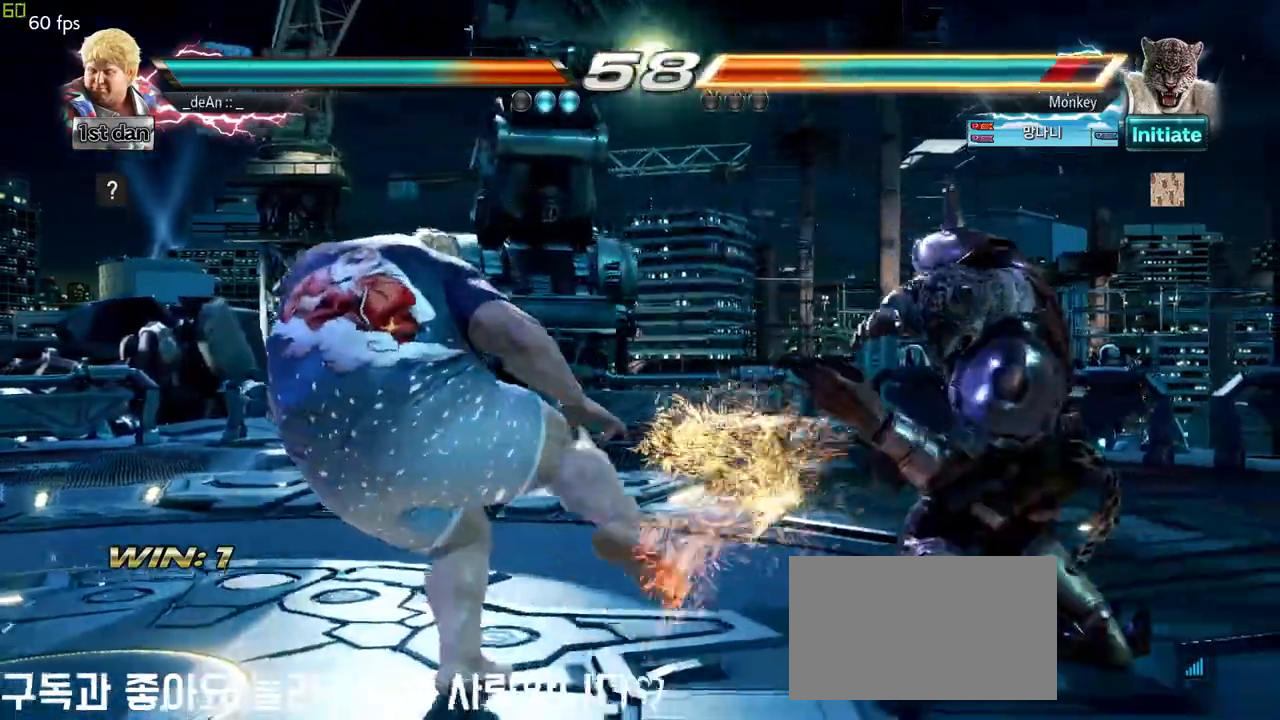
{"dt_ms": 500, "buttons": [], "left_stick": "center", "events": [[17, "CIRCLE", "up"], [217, "left_stick", "down-left"], [283, "SQUARE", "down"], [283, "TRIANGLE", "down"], [367, "SQUARE", "up"], [367, "TRIANGLE", "up"], [433, "left_stick", "center"]]}
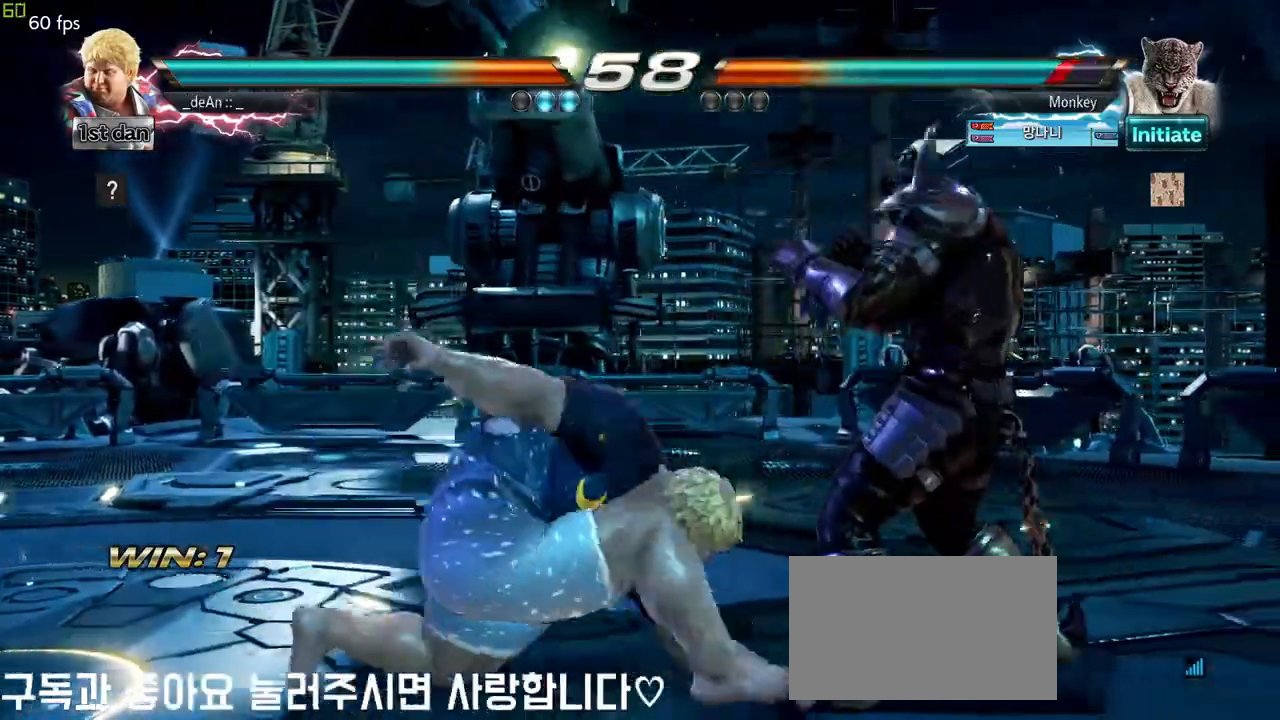
{"dt_ms": 500, "buttons": [], "left_stick": "center", "events": []}
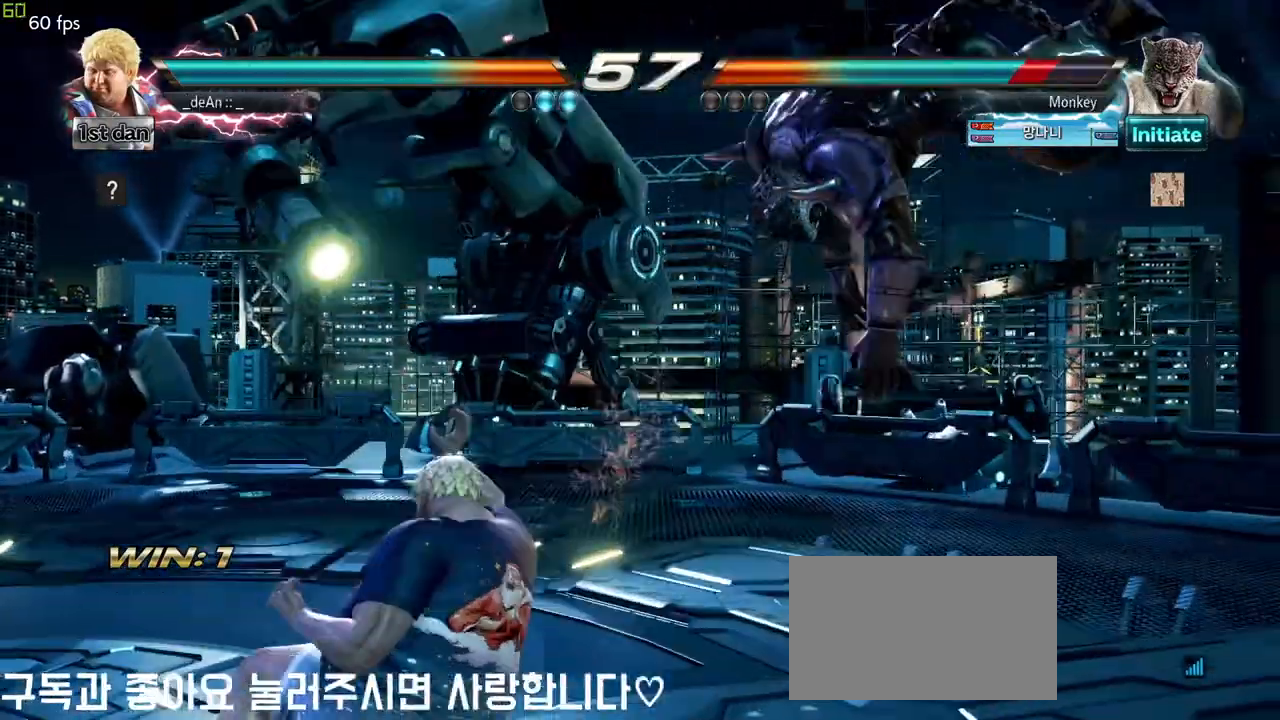
{"dt_ms": 500, "buttons": [], "left_stick": "center"}
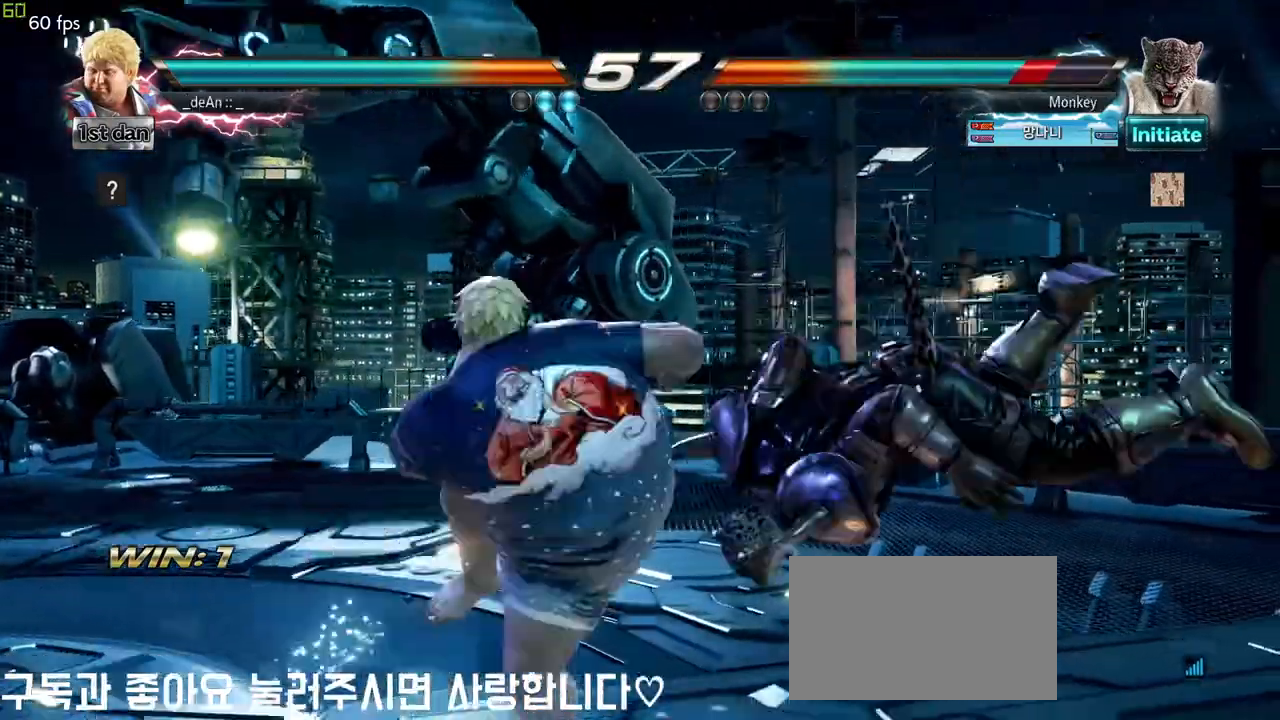
{"dt_ms": 500, "buttons": [], "left_stick": "right", "events": [[483, "left_stick", "right"]]}
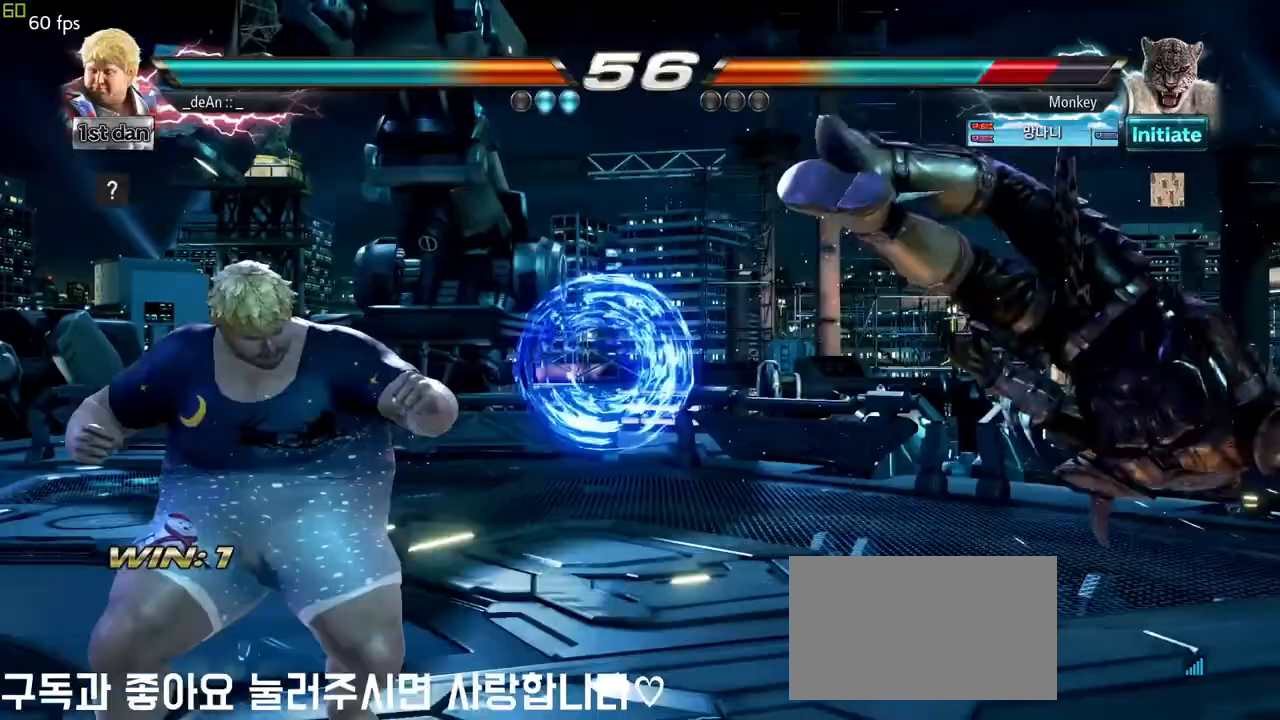
{"dt_ms": 500, "buttons": [], "left_stick": "center", "events": [[50, "left_stick", "center"], [150, "left_stick", "right"], [267, "CROSS", "down"], [417, "CROSS", "up"], [500, "left_stick", "center"]]}
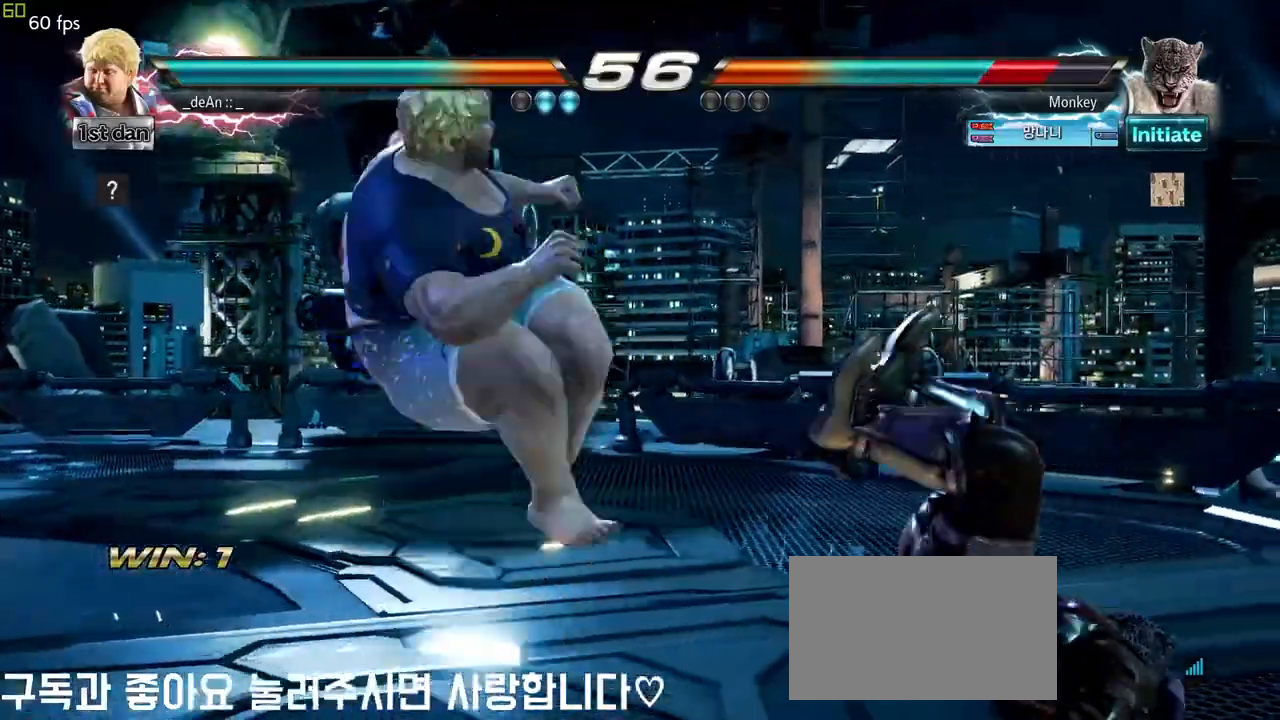
{"dt_ms": 500, "buttons": ["SQUARE"], "left_stick": "down-right", "events": [[367, "left_stick", "down-right"], [433, "SQUARE", "down"]]}
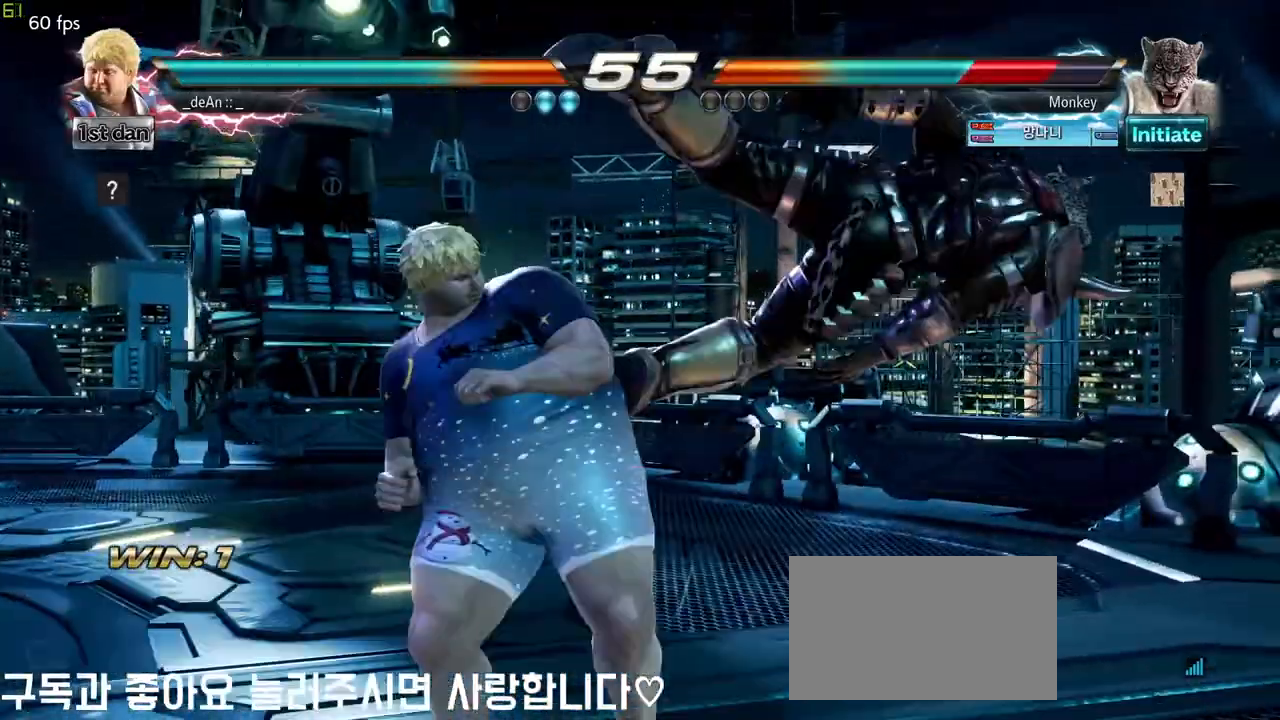
{"dt_ms": 500, "buttons": [], "left_stick": "down", "events": [[100, "SQUARE", "up"], [200, "left_stick", "center"], [467, "left_stick", "down"]]}
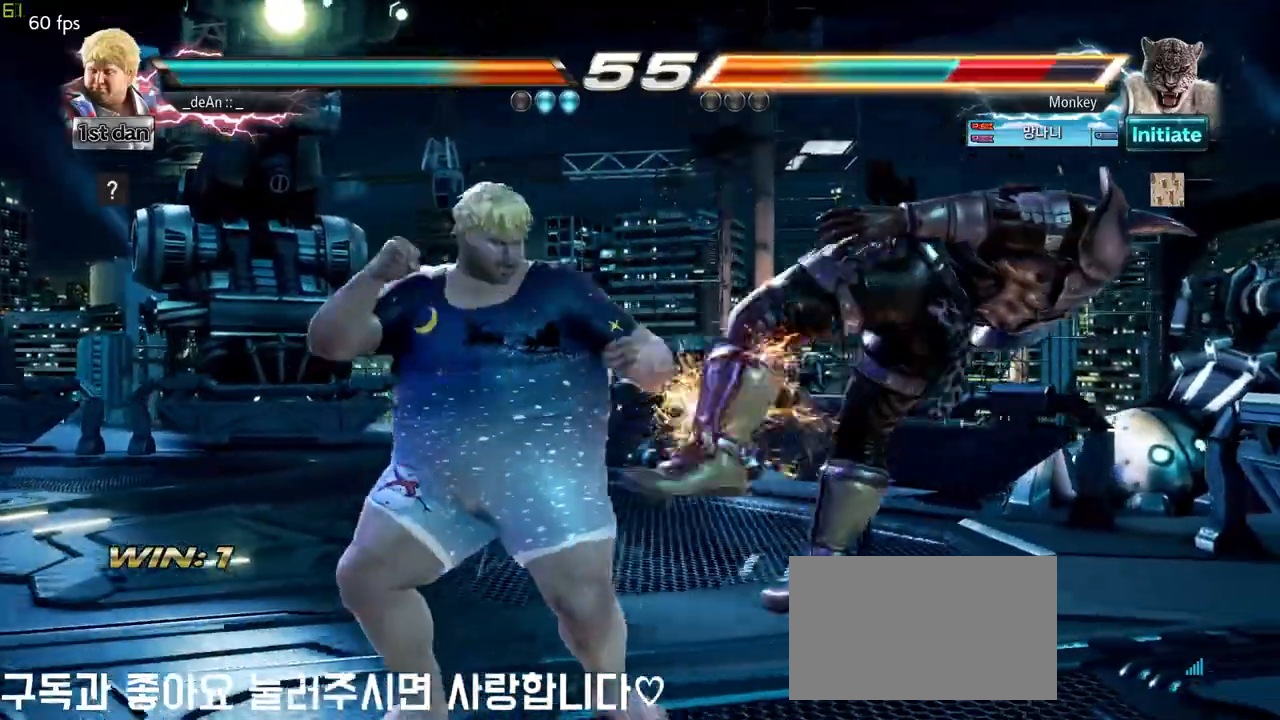
{"dt_ms": 500, "buttons": [], "left_stick": "center", "events": [[33, "TRIANGLE", "down"], [183, "CIRCLE", "down"], [200, "TRIANGLE", "up"], [217, "left_stick", "center"], [283, "CIRCLE", "up"]]}
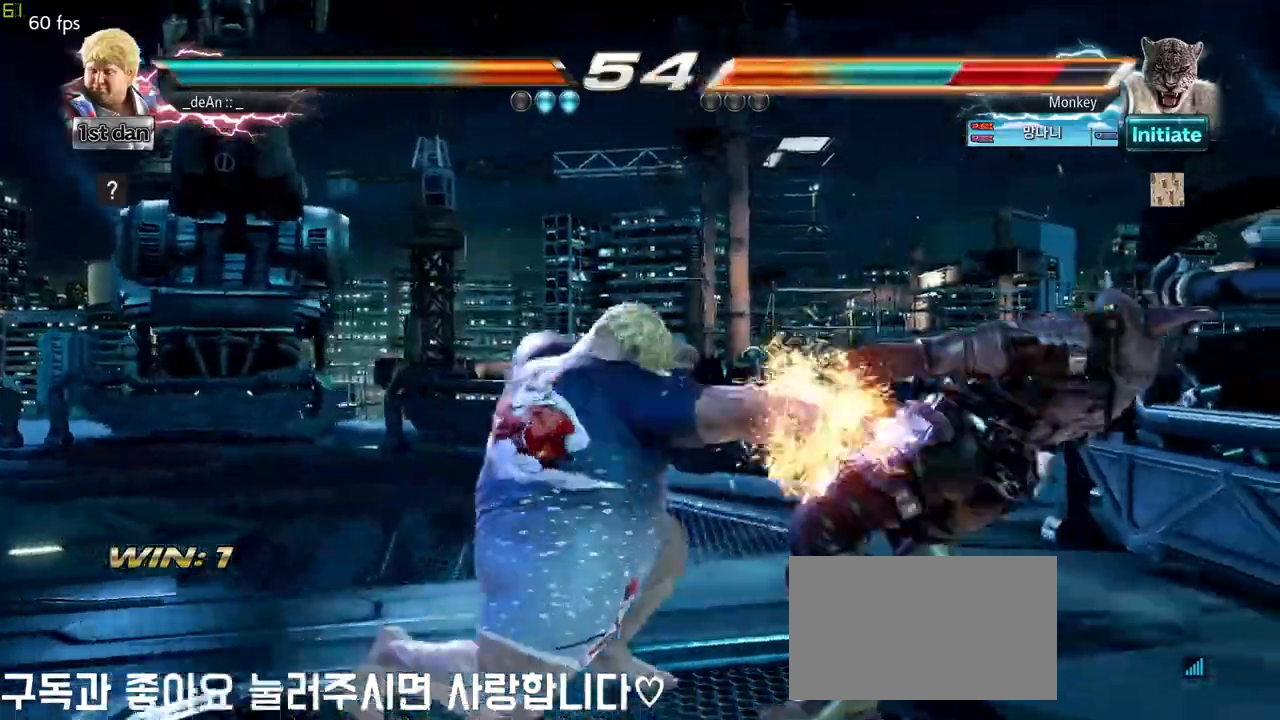
{"dt_ms": 500, "buttons": [], "left_stick": "center", "events": []}
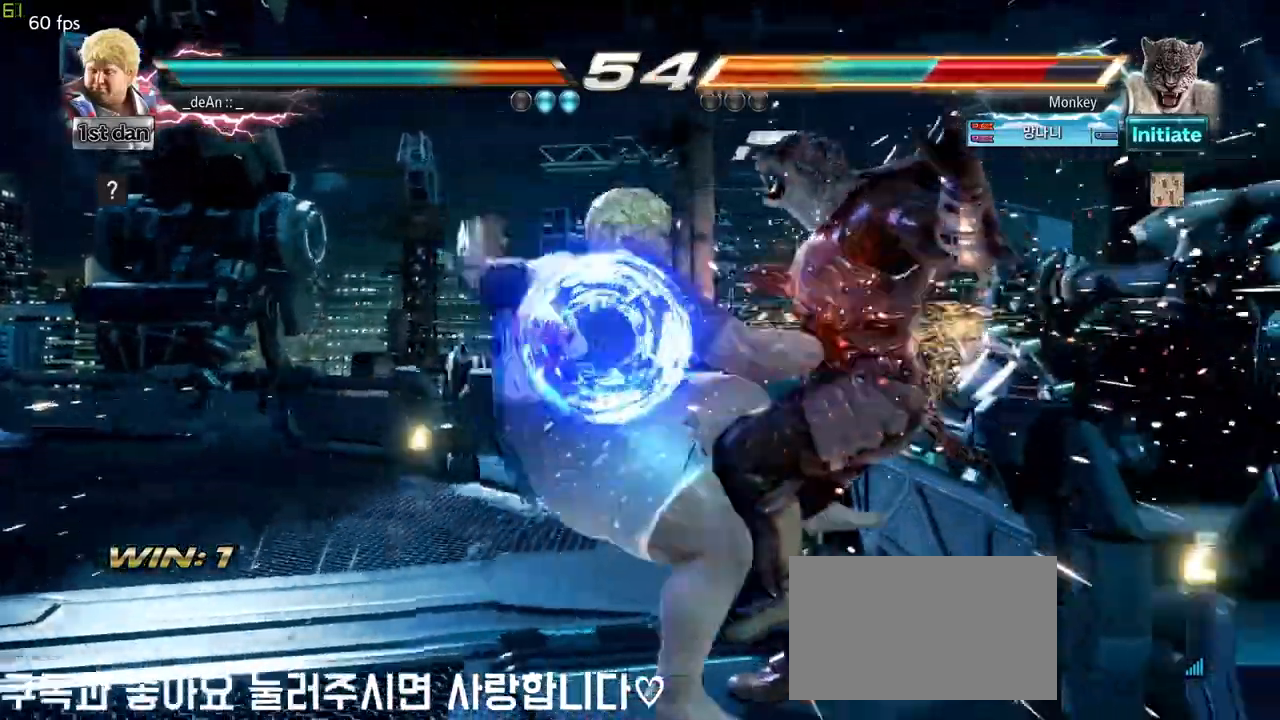
{"dt_ms": 500, "buttons": [], "left_stick": "center", "events": [[167, "left_stick", "up-right"], [200, "TRIANGLE", "down"], [267, "TRIANGLE", "up"], [283, "left_stick", "center"]]}
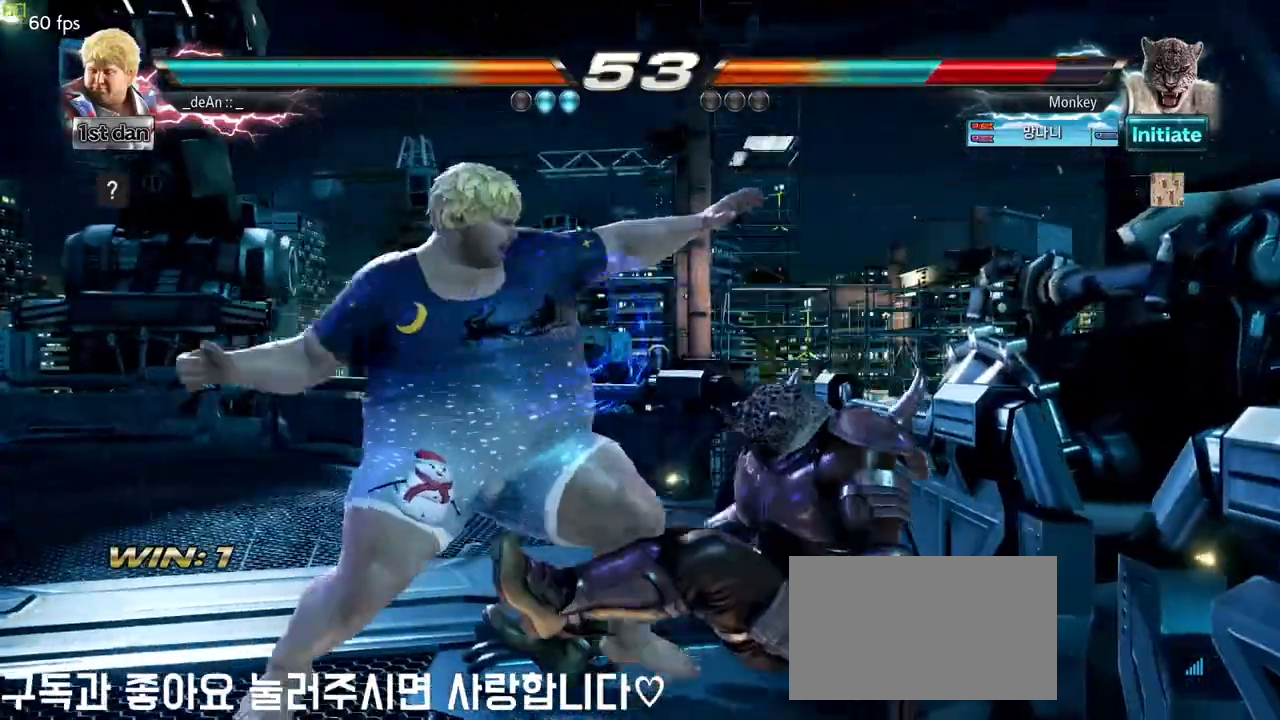
{"dt_ms": 500, "buttons": [], "left_stick": "center", "events": [[400, "left_stick", "right"], [500, "left_stick", "center"]]}